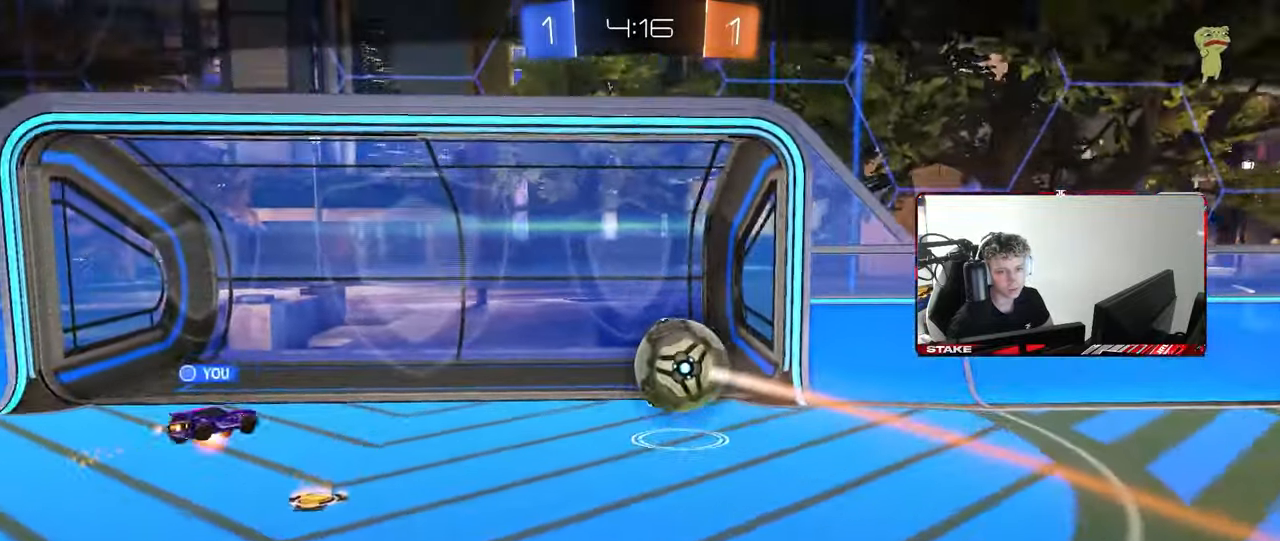
Gameplay with keyboard and mouse; each line is a JSON object with the keys and mouse buttons held at the frame after it. "events" lists presses ("down") and releases ("up") of "1", "2", "3", "4", "5", "a", "alt", "c", "caps_lock", "ctrl", "d", "e", "f", "g", "q", "r", "s", "shift", "space", "t", "v", "w", "x", "z", "mouse_left", "mouse_wheel" and "mouse_right" between this image and that frame as [ms after this image, input, new state], when the widget could be followed in between. "mouse_left", "mouse_wheel", "mouse_right" = the "left", "wheel", "right" buttons of the "mouse" list. No other keys are recorded. "wheel" means that the mouse wheel is clicked or scrolled. "mouse_move" is the direction in which the mouse moves at that frame (one of eight, or "still"), when it could be read. Not read: tab.
{"keys": [], "mouse": [], "mouse_move": "still", "events": [[67, "mouse_right", "up"]]}
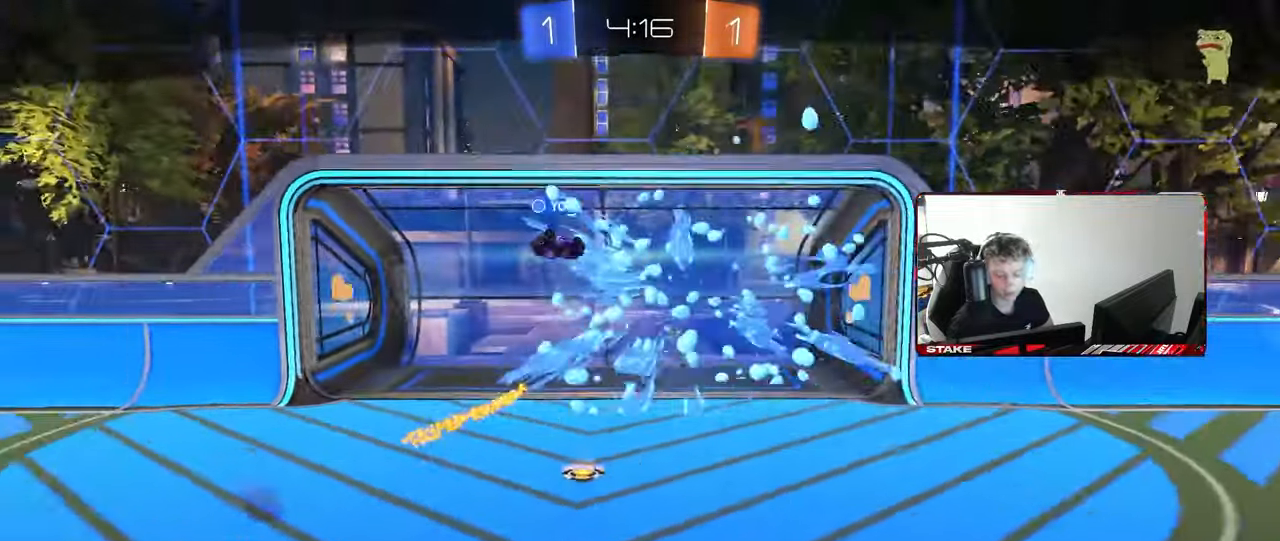
{"keys": [], "mouse": [], "mouse_move": "still", "events": []}
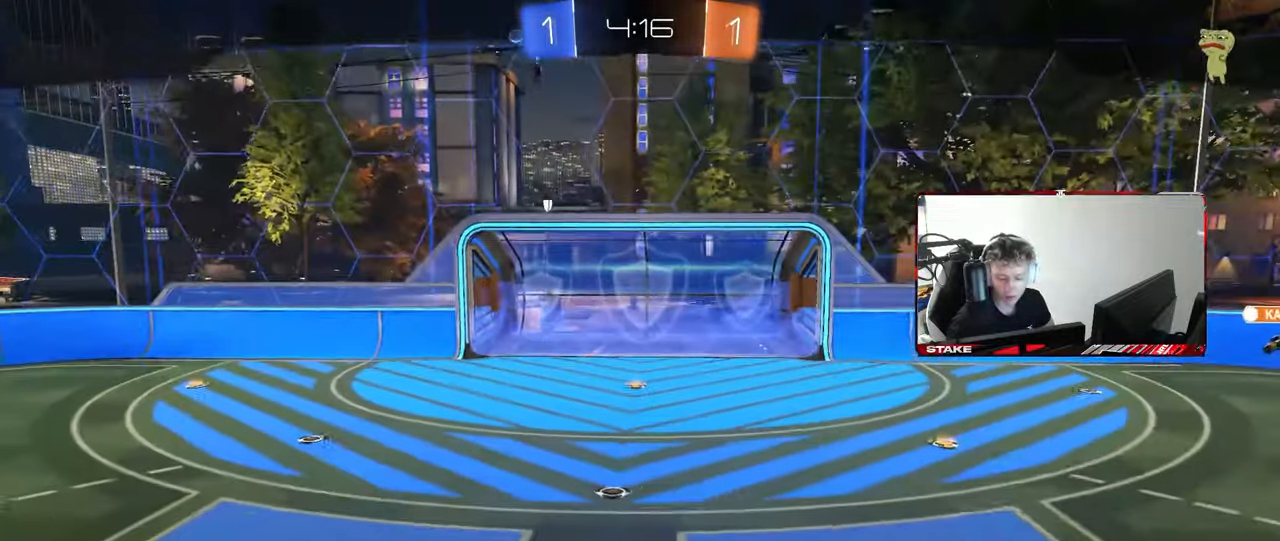
{"keys": [], "mouse": [], "mouse_move": "still", "events": []}
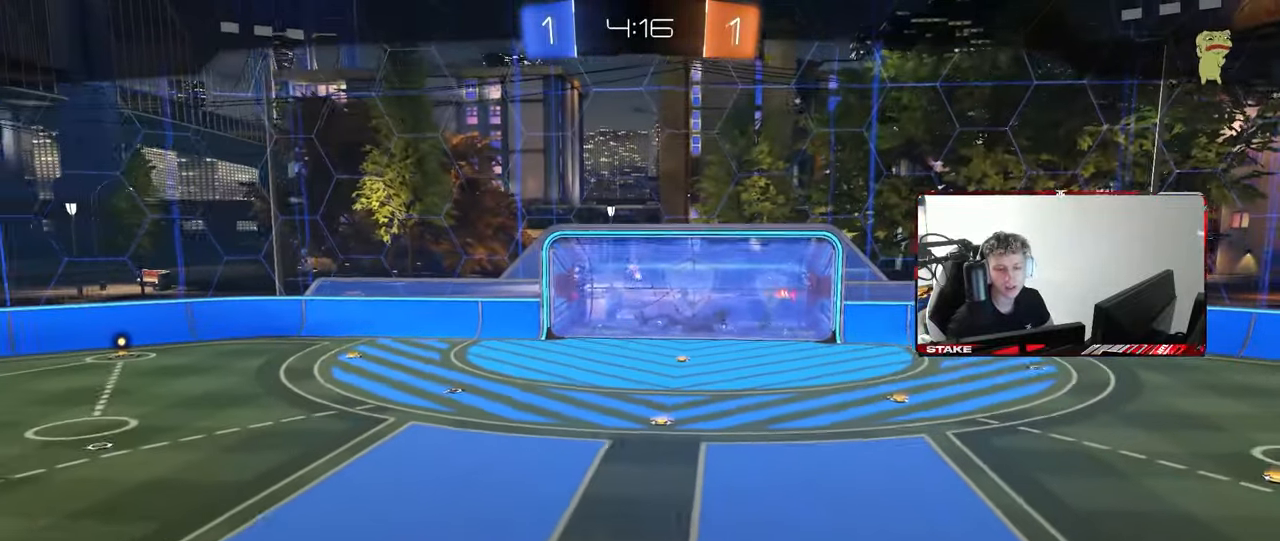
{"keys": [], "mouse": [], "mouse_move": "still", "events": []}
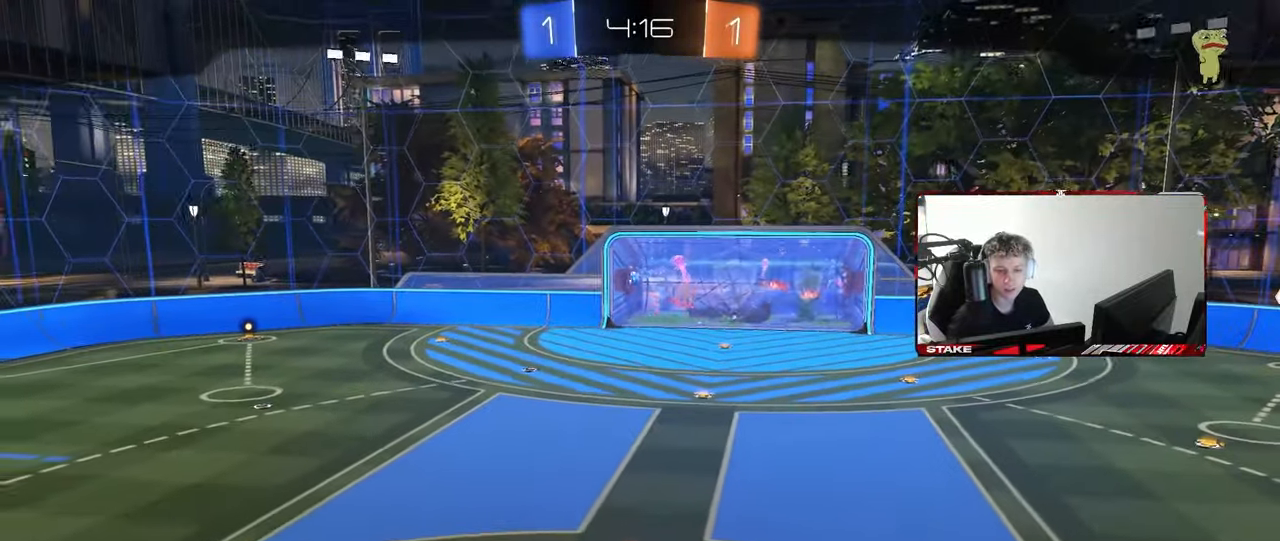
{"keys": [], "mouse": ["wheel"], "mouse_move": "still", "events": [[467, "mouse_wheel", "down"]]}
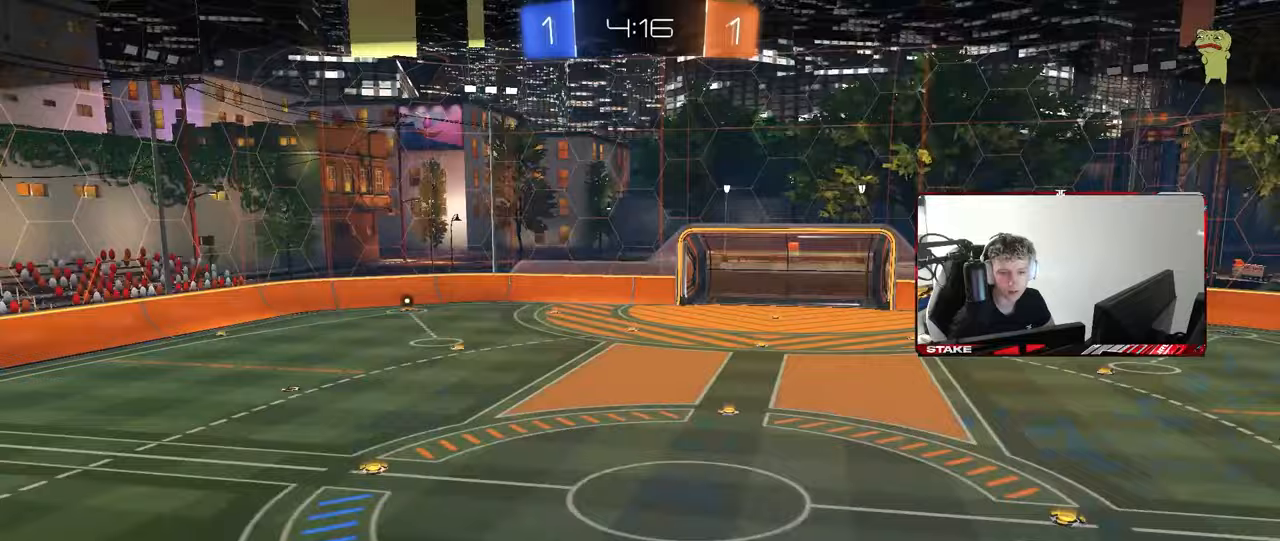
{"keys": [], "mouse": ["wheel"], "mouse_move": "still", "events": [[100, "mouse_wheel", "up"], [150, "mouse_wheel", "down"], [300, "mouse_wheel", "up"], [383, "mouse_wheel", "down"]]}
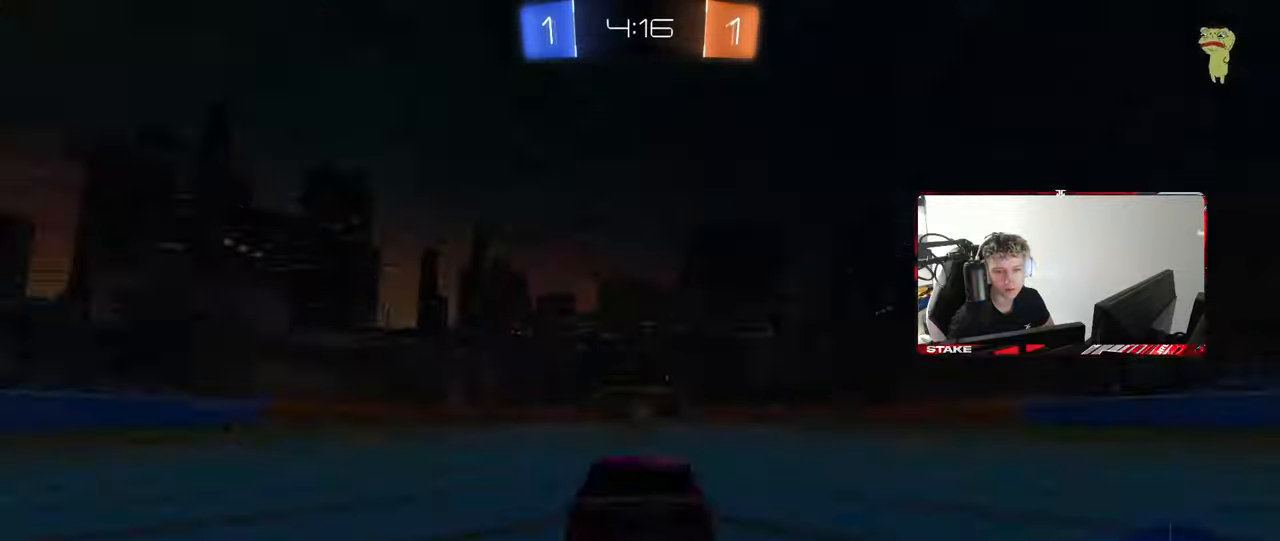
{"keys": [], "mouse": [], "mouse_move": "still", "events": [[17, "mouse_wheel", "up"], [117, "mouse_wheel", "down"], [300, "mouse_wheel", "up"], [350, "mouse_wheel", "down"], [500, "mouse_wheel", "up"]]}
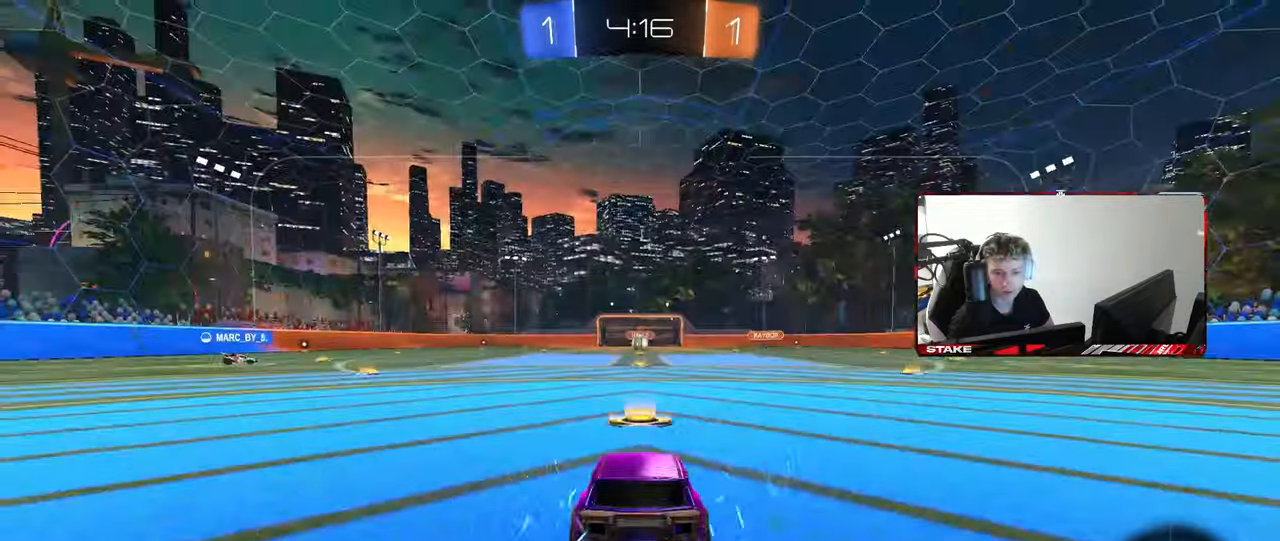
{"keys": [], "mouse": ["wheel"], "mouse_move": "still", "events": [[83, "mouse_wheel", "down"], [233, "mouse_wheel", "up"], [367, "mouse_wheel", "down"]]}
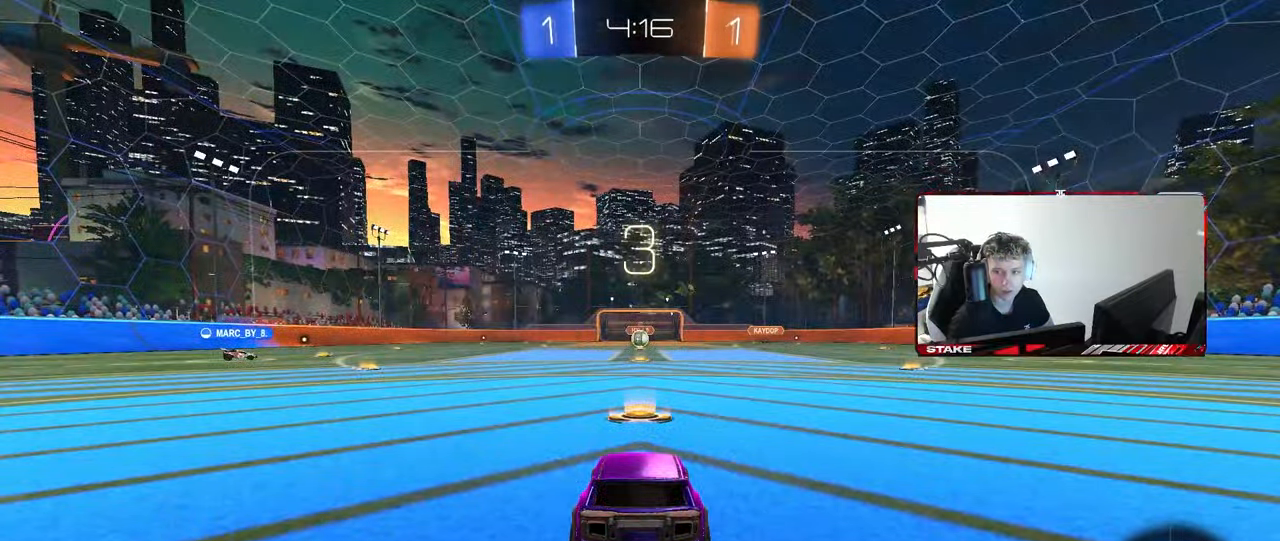
{"keys": [], "mouse": ["wheel"], "mouse_move": "still", "events": [[17, "mouse_wheel", "up"], [100, "mouse_wheel", "down"], [250, "mouse_wheel", "up"], [383, "mouse_wheel", "down"]]}
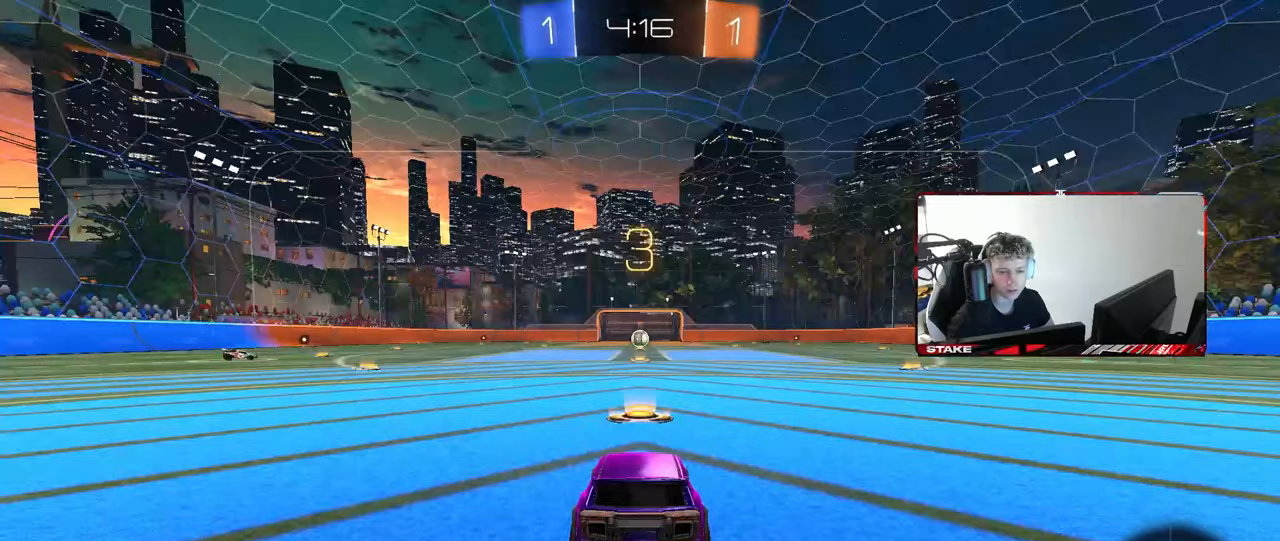
{"keys": [], "mouse": [], "mouse_move": "still", "events": [[17, "mouse_wheel", "up"], [267, "mouse_wheel", "down"], [400, "mouse_wheel", "up"]]}
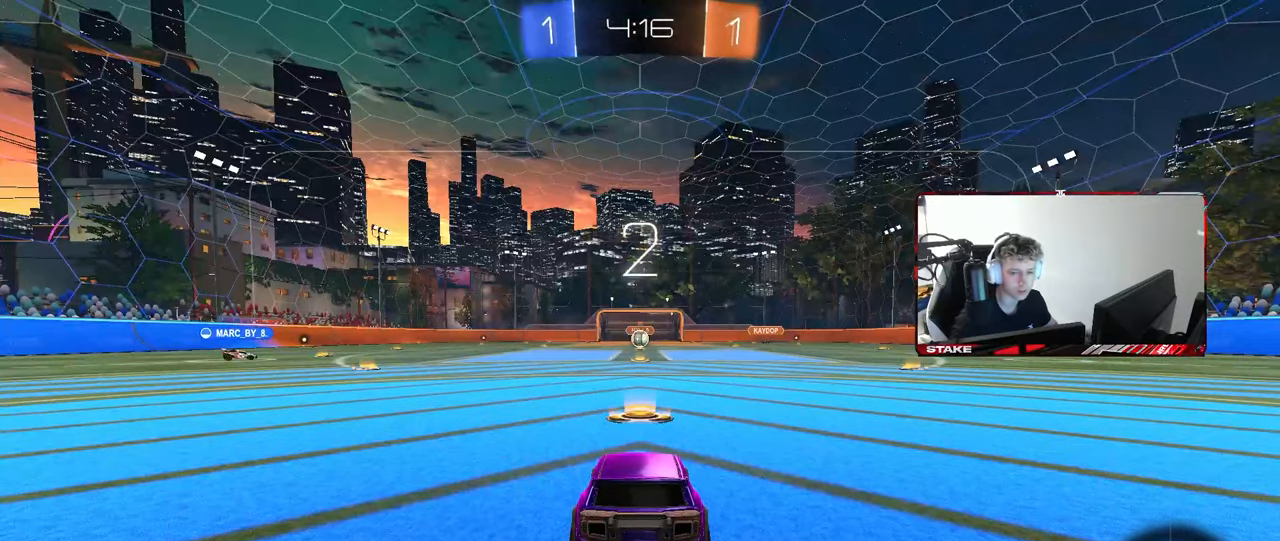
{"keys": [], "mouse": ["left"], "mouse_move": "right", "events": [[417, "mouse_left", "down"]]}
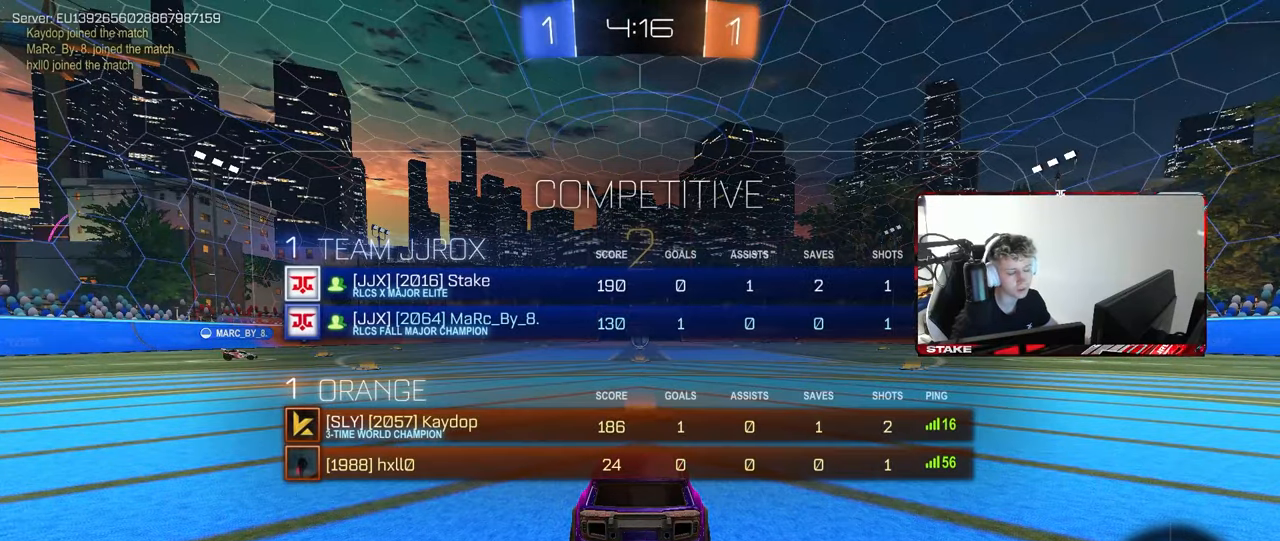
{"keys": ["w"], "mouse": ["left"], "mouse_move": "down-right", "events": [[150, "w", "down"]]}
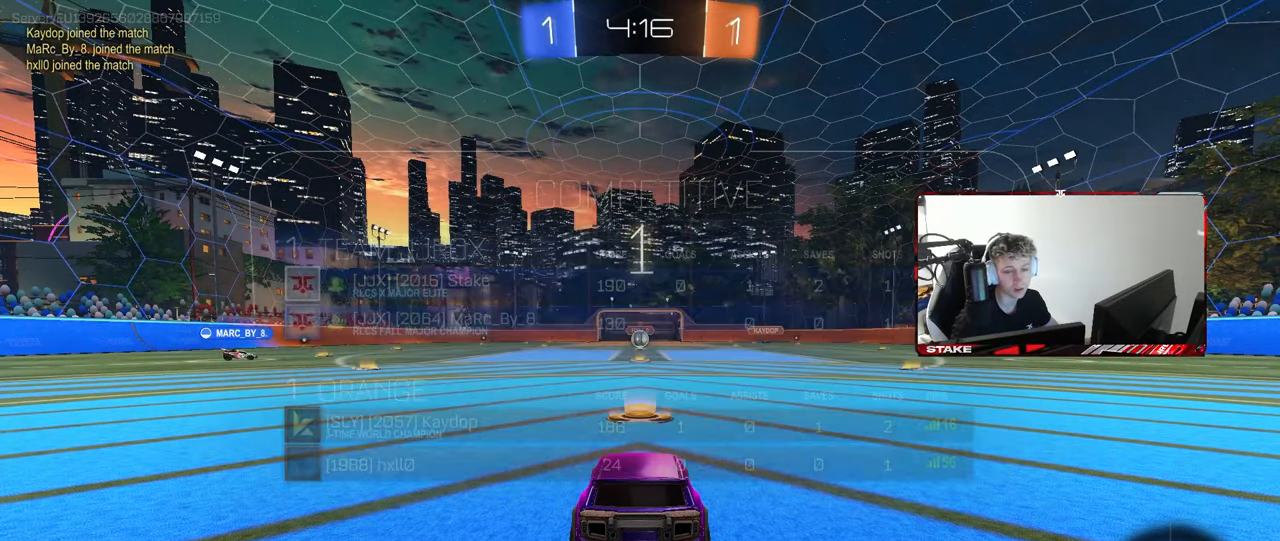
{"keys": ["w"], "mouse": ["left"], "mouse_move": "right", "events": []}
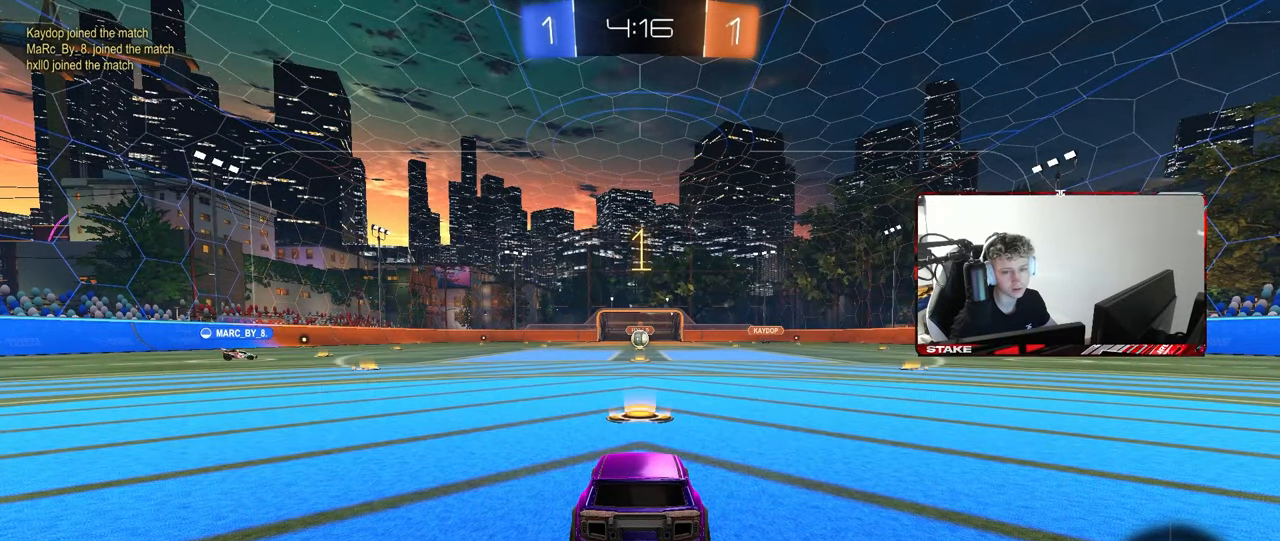
{"keys": ["w"], "mouse": ["left"], "mouse_move": "still", "events": []}
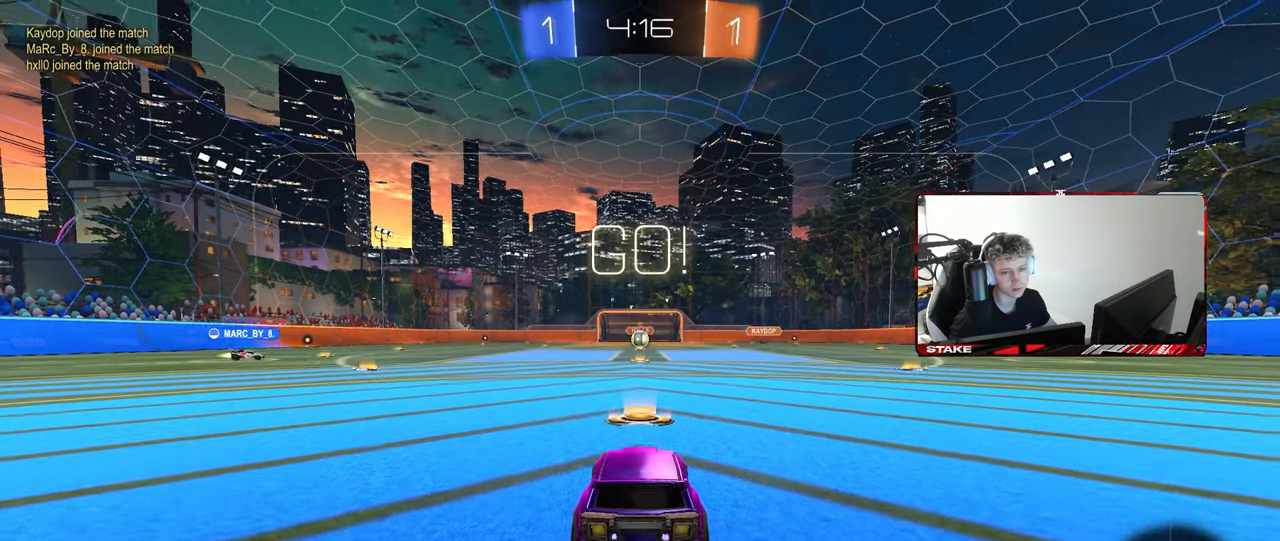
{"keys": ["a", "s", "shift"], "mouse": ["left", "right"], "mouse_move": "left", "events": [[250, "d", "down"], [333, "mouse_right", "down"], [383, "a", "down"], [383, "d", "up"], [383, "shift", "down"], [433, "mouse_right", "up"], [483, "mouse_right", "down"], [483, "s", "down"], [483, "w", "up"]]}
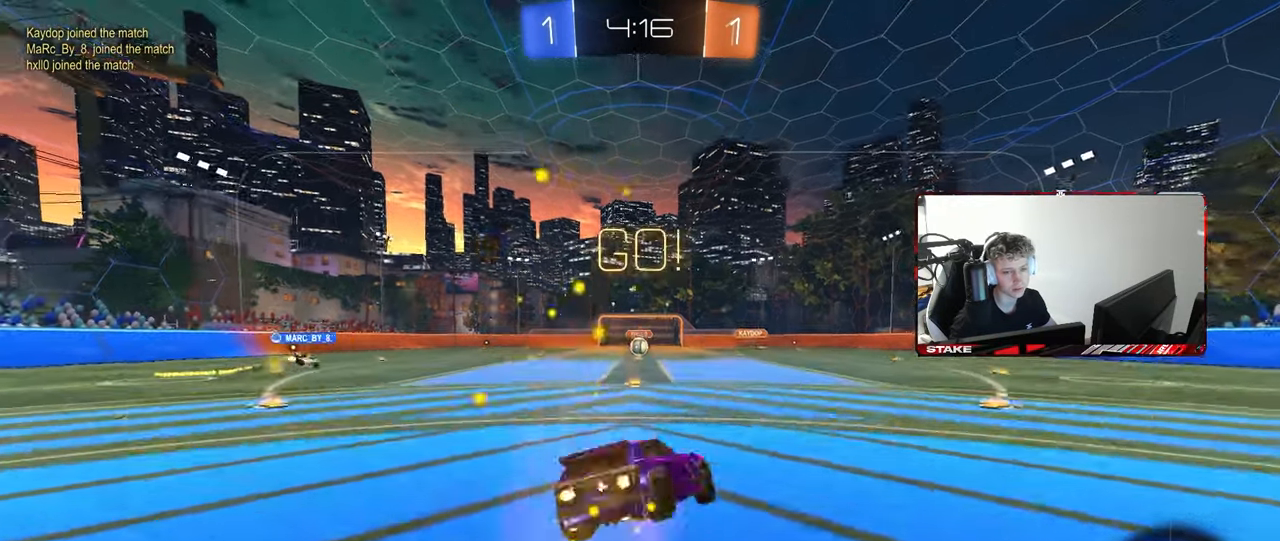
{"keys": ["a", "shift"], "mouse": [], "mouse_move": "still", "events": [[67, "mouse_right", "up"], [350, "mouse_left", "up"], [450, "s", "up"]]}
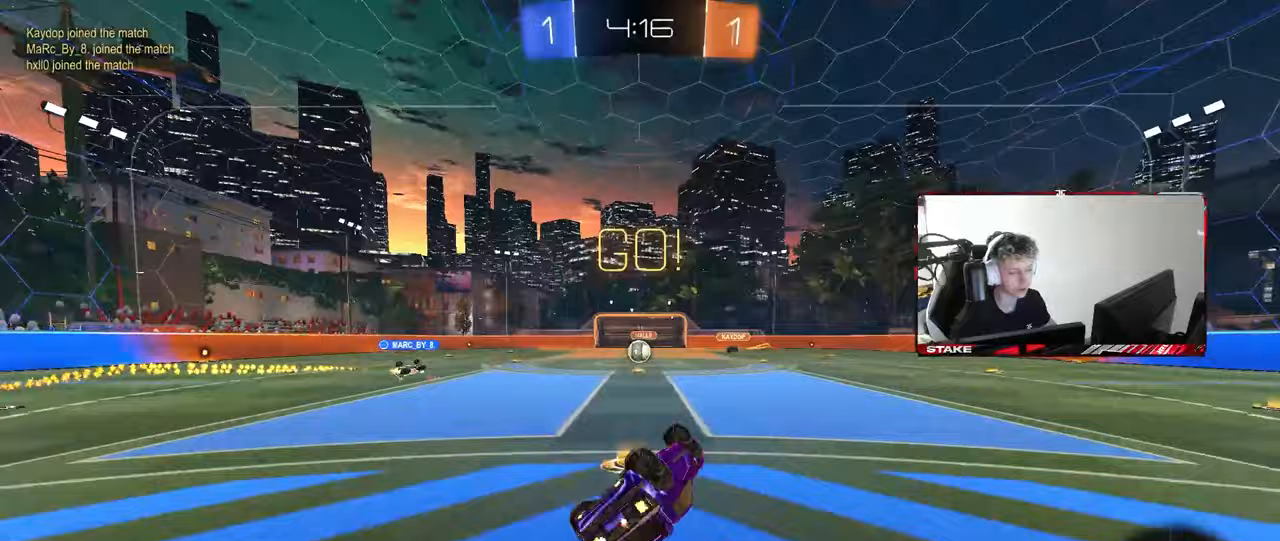
{"keys": [], "mouse": [], "mouse_move": "still", "events": [[50, "s", "down"], [233, "shift", "up"], [283, "s", "up"], [317, "a", "up"]]}
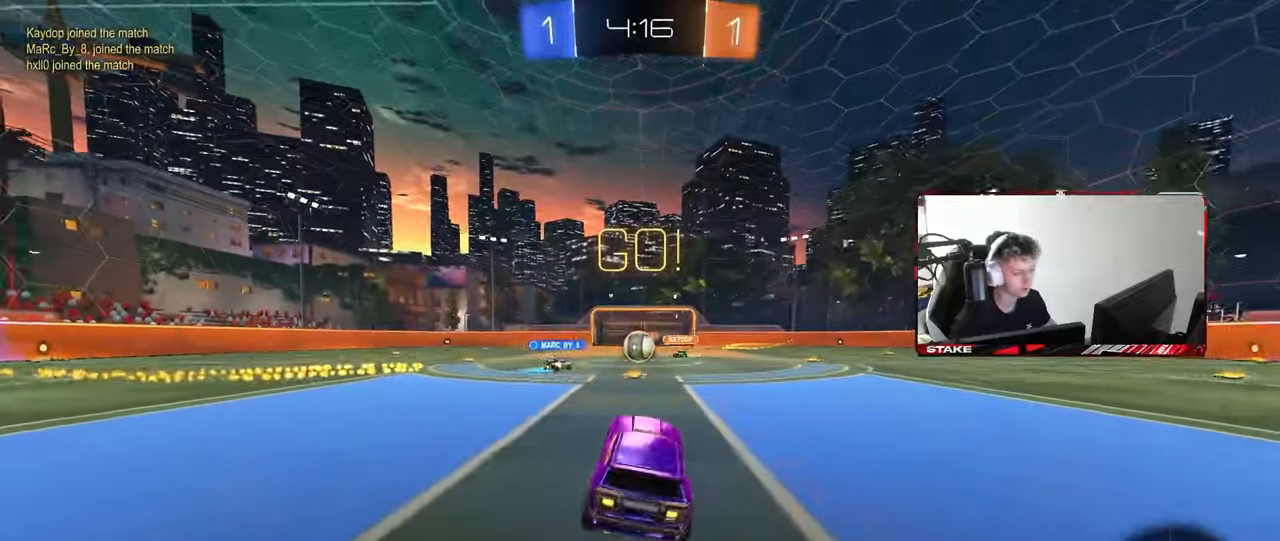
{"keys": ["a", "w"], "mouse": ["left"], "mouse_move": "still", "events": [[17, "w", "down"], [283, "mouse_left", "down"], [383, "a", "down"]]}
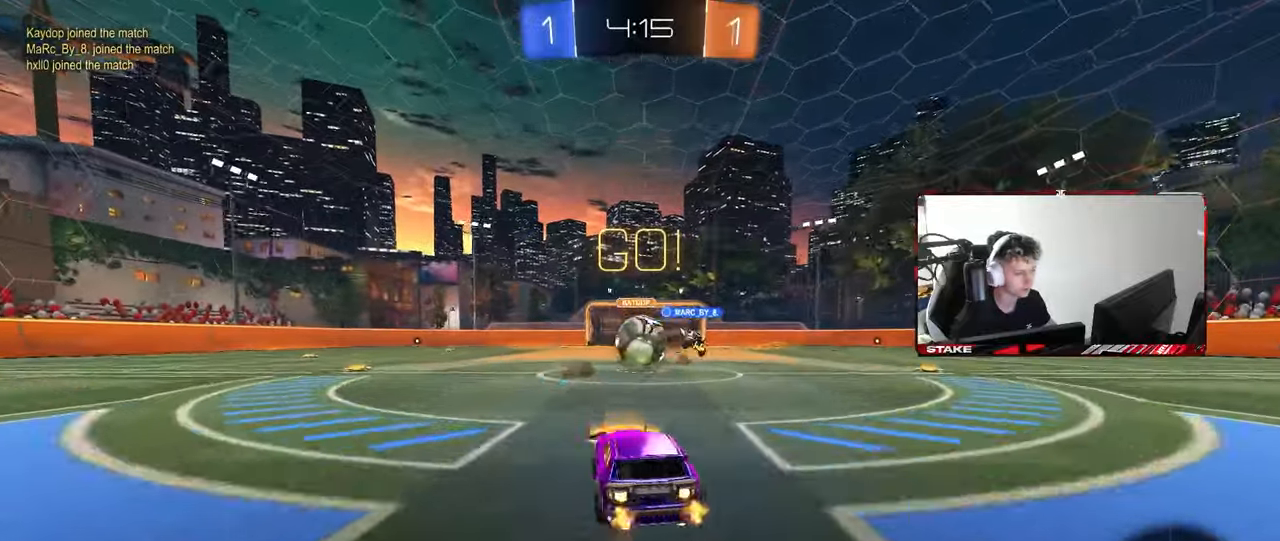
{"keys": ["d", "shift"], "mouse": ["left", "right"], "mouse_move": "up-right", "events": [[67, "a", "up"], [67, "d", "down"], [217, "w", "up"], [267, "mouse_right", "down"], [350, "shift", "down"], [400, "mouse_right", "up"], [450, "mouse_right", "down"]]}
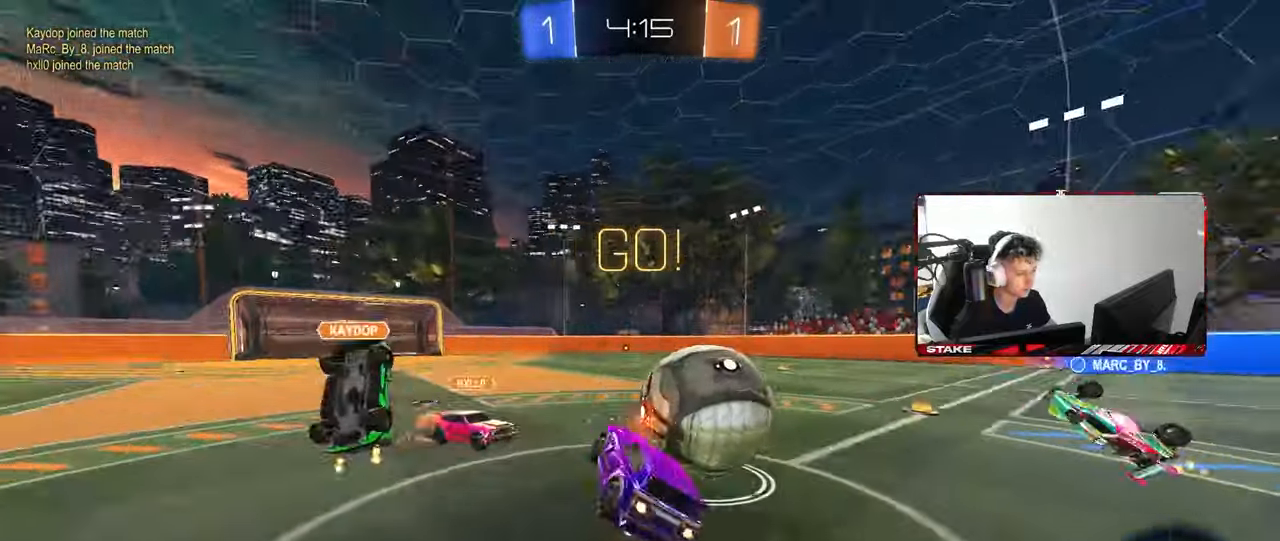
{"keys": ["d", "shift", "w"], "mouse": [], "mouse_move": "up", "events": [[83, "mouse_right", "up"], [367, "mouse_left", "up"], [467, "w", "down"]]}
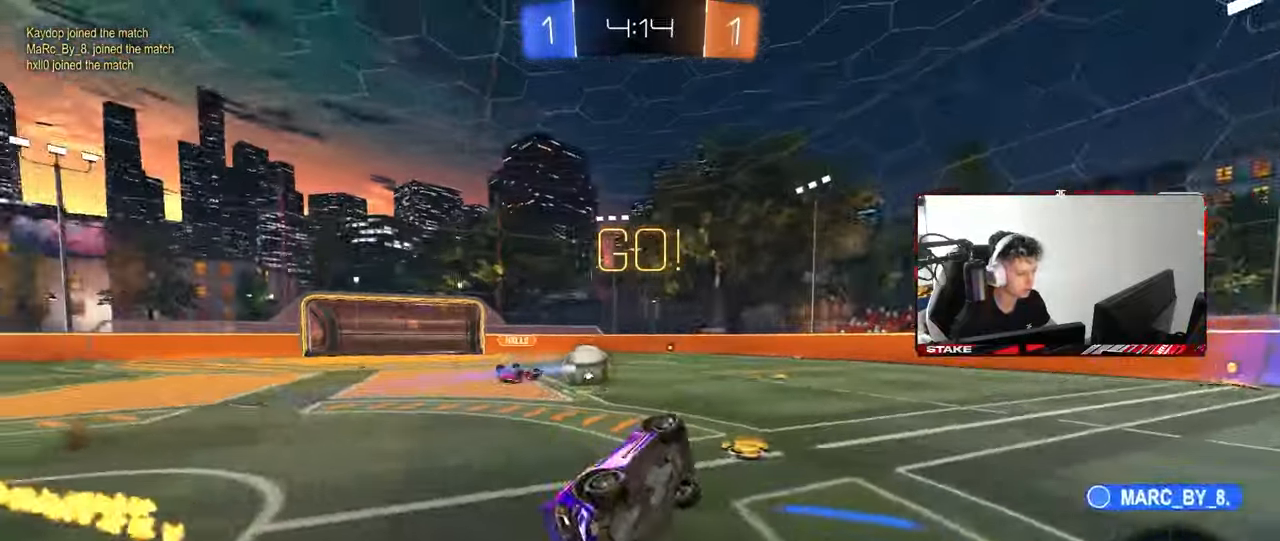
{"keys": ["w"], "mouse": [], "mouse_move": "still", "events": [[50, "shift", "up"], [150, "space", "down"], [200, "w", "up"], [333, "d", "up"], [333, "space", "up"], [433, "w", "down"]]}
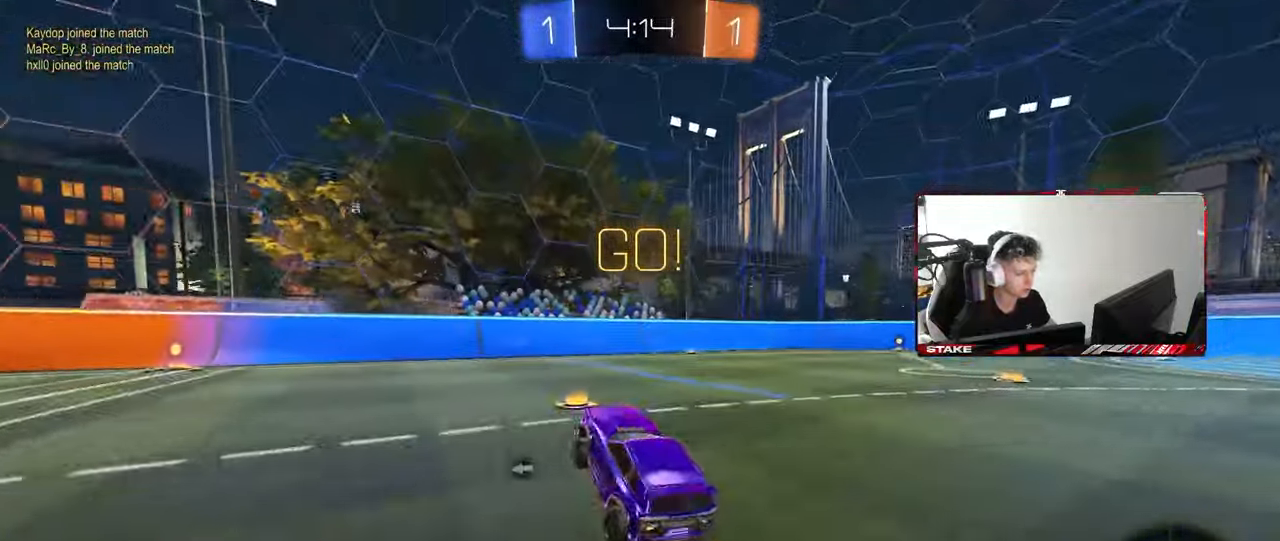
{"keys": ["d", "shift", "w"], "mouse": ["left"], "events": [[167, "d", "down"], [217, "mouse_left", "down"], [400, "mouse_right", "down"], [450, "shift", "down"], [500, "mouse_right", "up"]]}
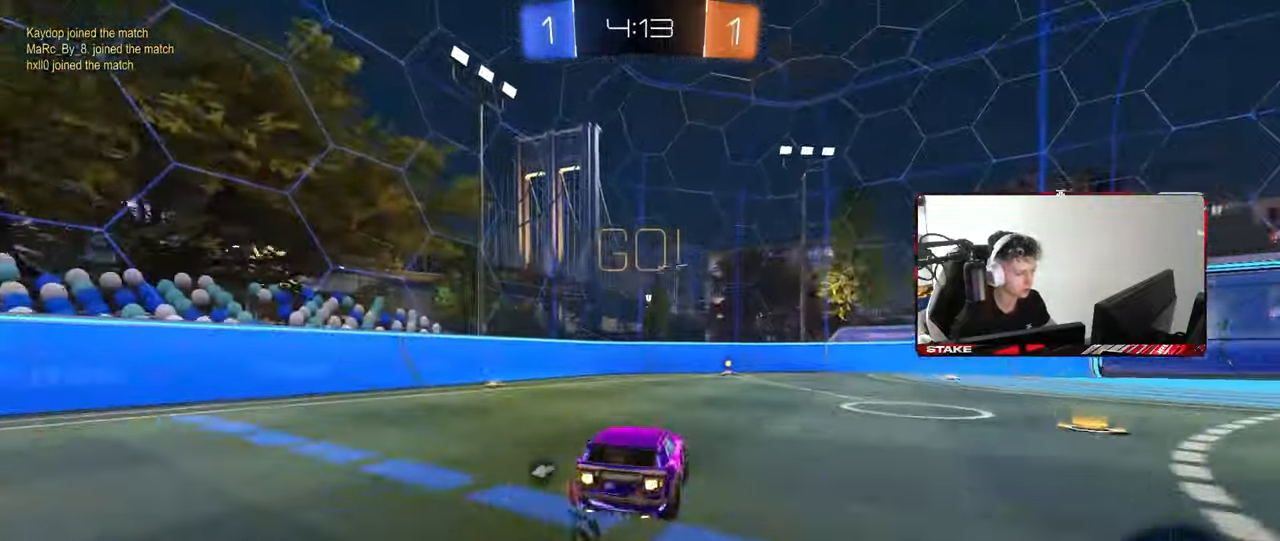
{"keys": ["d", "s", "shift"], "mouse": [], "mouse_move": "still", "events": [[33, "mouse_right", "down"], [33, "w", "up"], [83, "s", "down"], [133, "mouse_right", "up"], [183, "mouse_left", "up"], [367, "s", "up"], [467, "s", "down"]]}
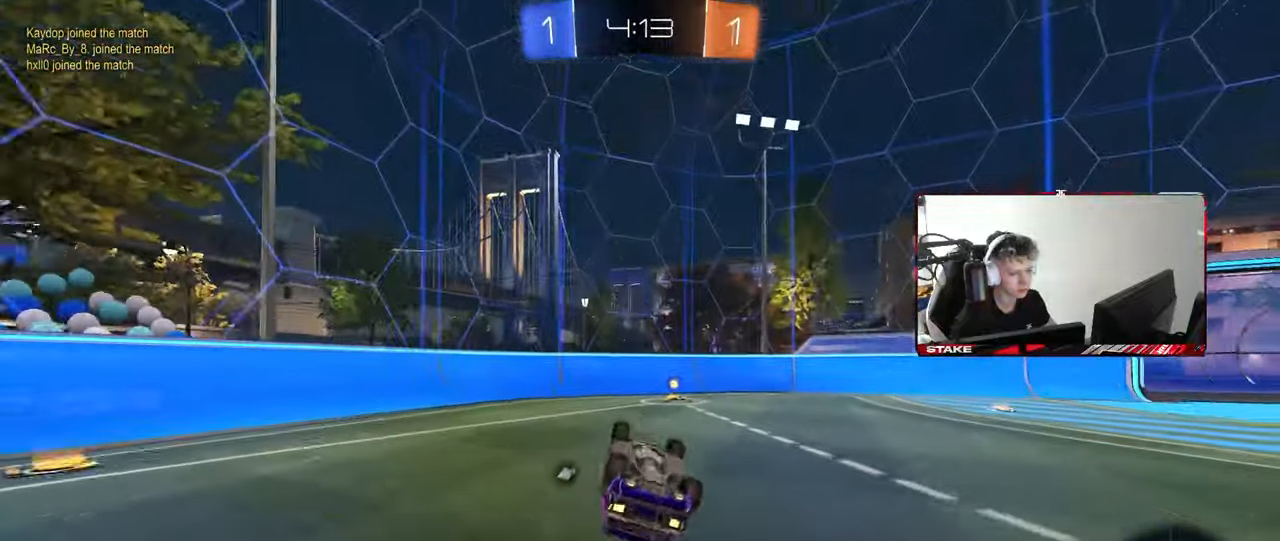
{"keys": ["w"], "mouse": [], "mouse_move": "still", "events": [[150, "s", "up"], [250, "shift", "up"], [283, "d", "up"], [483, "w", "down"]]}
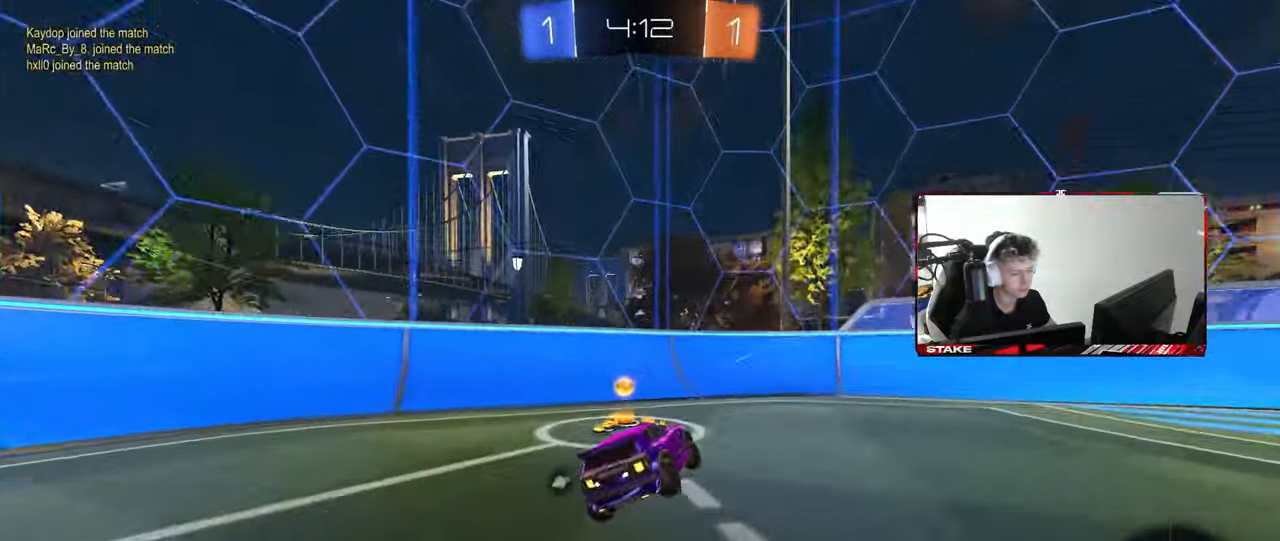
{"keys": ["d", "w"], "mouse": [], "mouse_move": "still", "events": [[67, "space", "down"], [117, "d", "down"], [117, "mouse_left", "down"], [217, "shift", "down"], [217, "space", "up"], [300, "mouse_left", "up"], [300, "shift", "up"]]}
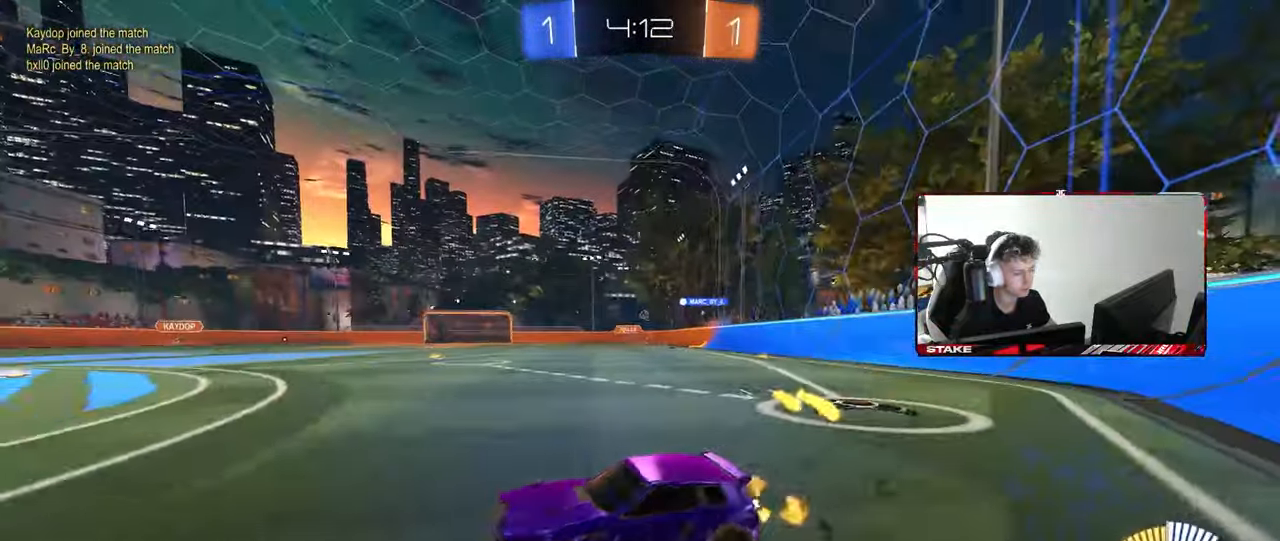
{"keys": ["d", "w"], "mouse": [], "mouse_move": "still", "events": [[133, "shift", "down"], [183, "shift", "up"], [267, "d", "up"], [317, "d", "down"]]}
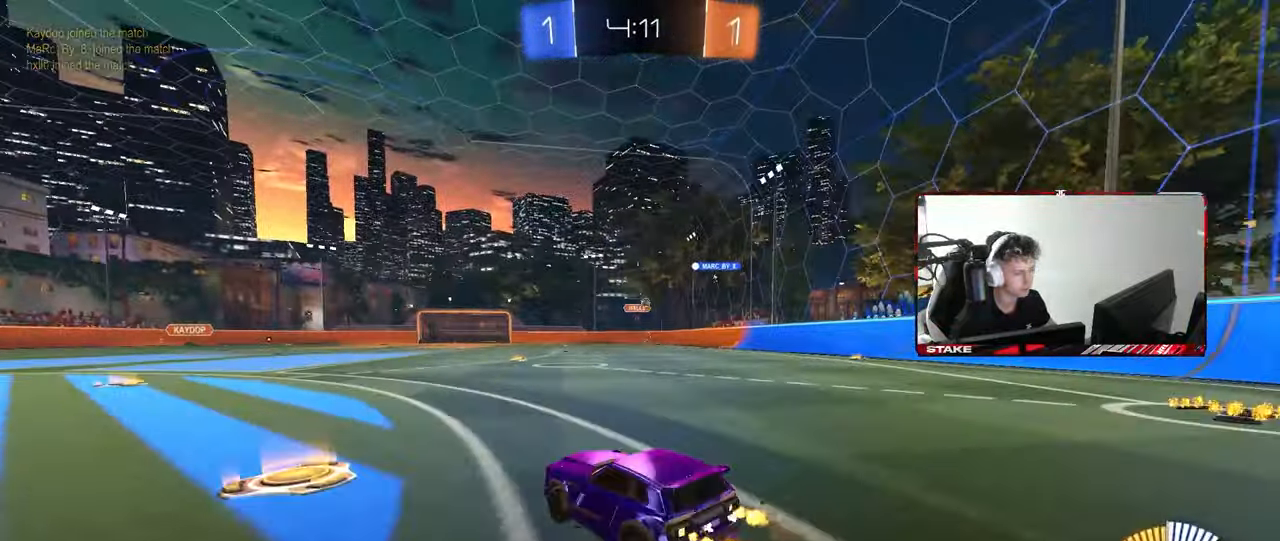
{"keys": ["a"], "mouse": [], "mouse_move": "still", "events": [[333, "d", "up"], [333, "mouse_right", "down"], [433, "a", "down"], [433, "mouse_right", "up"], [483, "w", "up"]]}
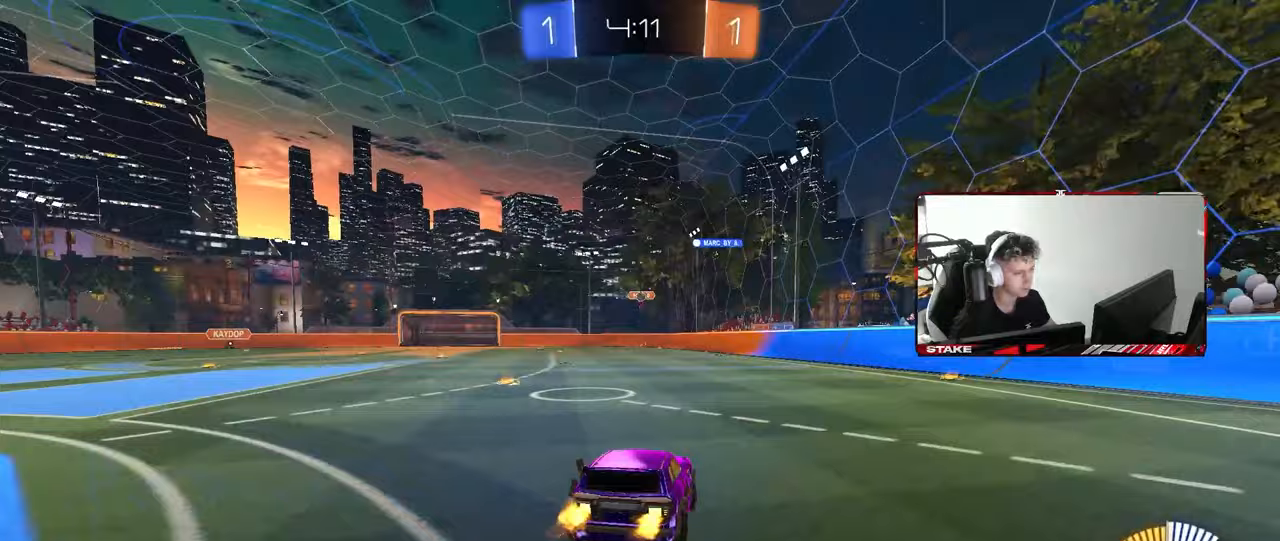
{"keys": ["d"], "mouse": [], "mouse_move": "still", "events": [[17, "a", "up"], [17, "mouse_left", "down"], [167, "s", "down"], [217, "a", "down"], [267, "mouse_left", "up"], [350, "d", "down"], [450, "a", "up"], [500, "s", "up"]]}
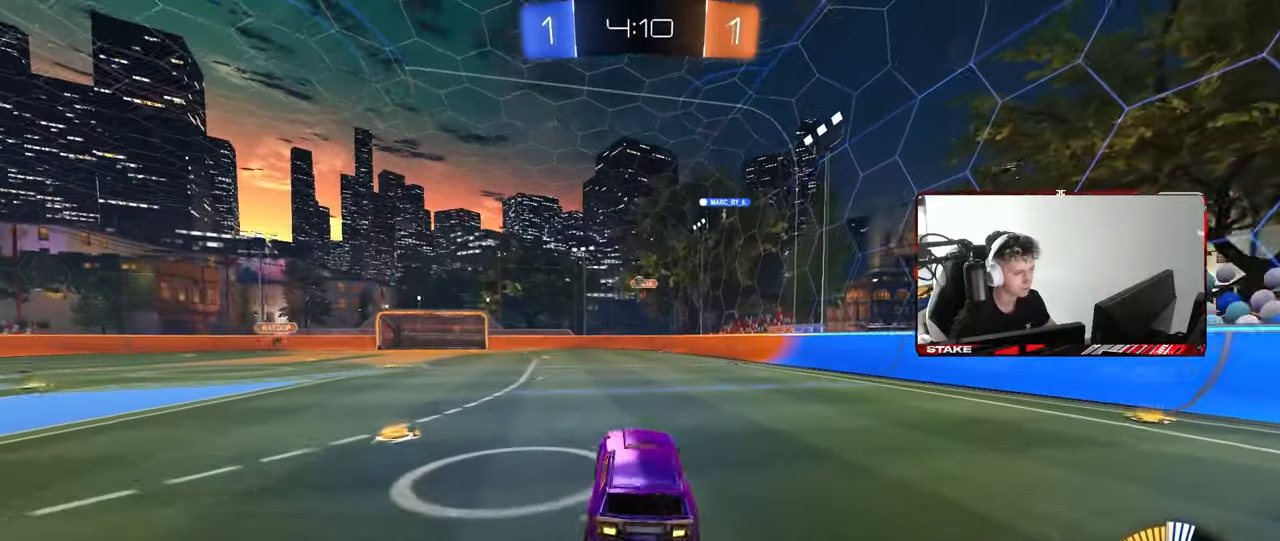
{"keys": ["d", "w"], "mouse": [], "mouse_move": "still", "events": [[83, "d", "up"], [233, "w", "down"], [317, "mouse_right", "down"], [367, "d", "down"], [467, "mouse_right", "up"]]}